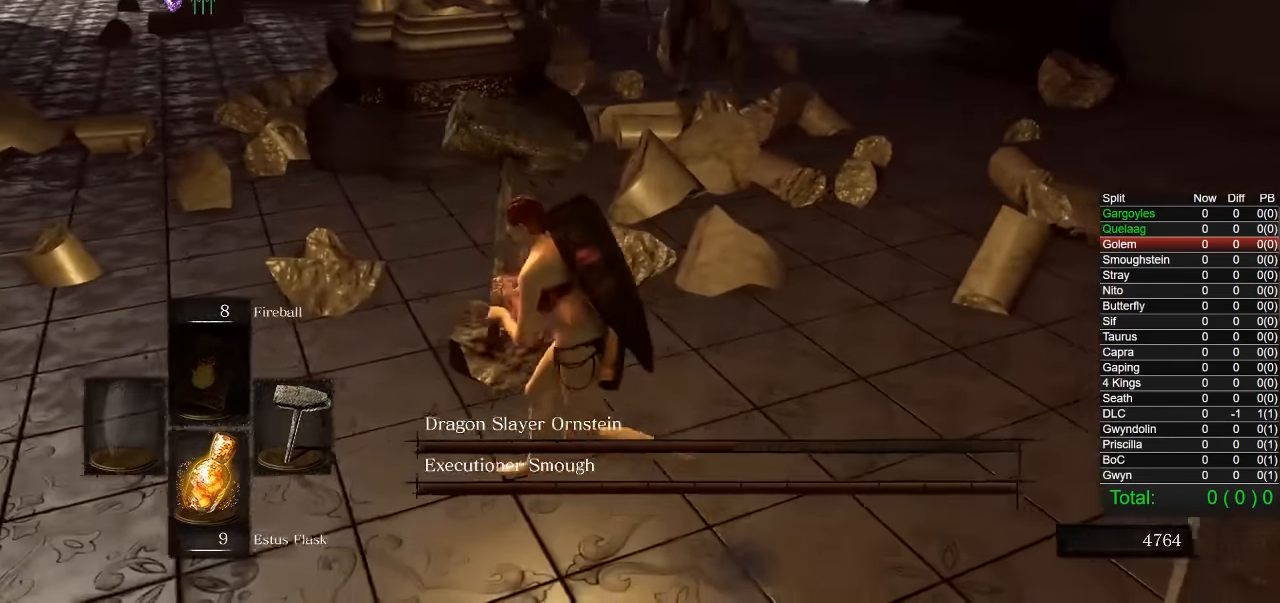
Gameplay with a controller (PlayStation layout); each line is a JSON object with the inputs held at the frame after it. "events" lists button and stick changes between this image and that frame as [ms after this image, input, new state], when the widget could be followed in between. Not read: left_stick.
{"buttons": [], "right_stick": "right", "events": []}
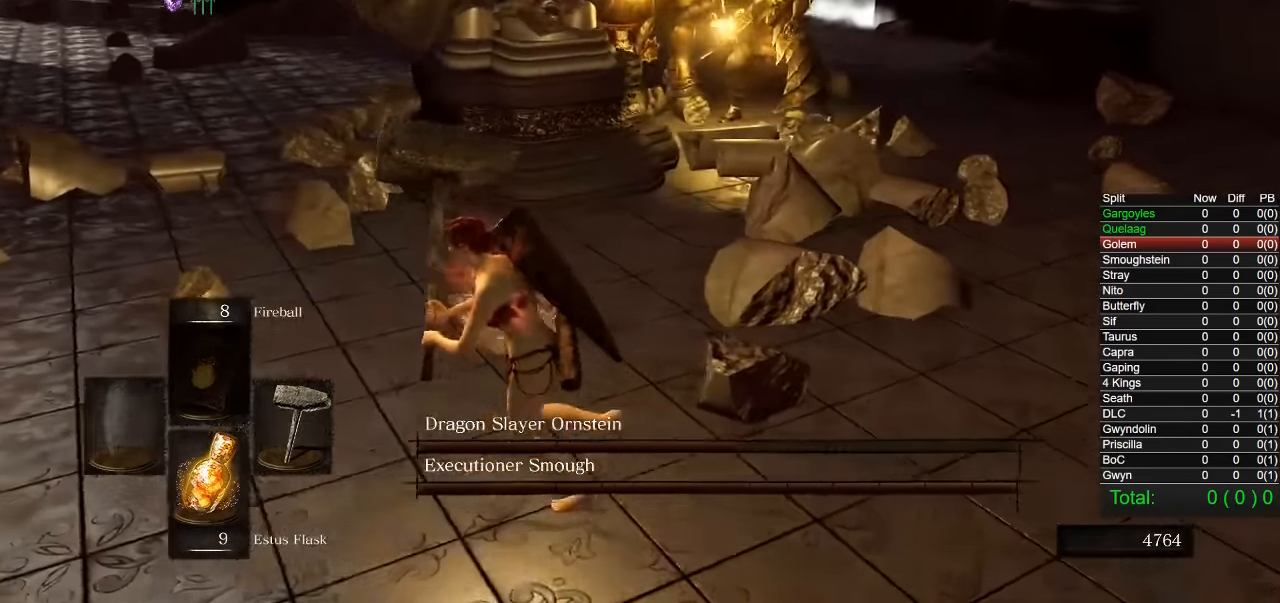
{"buttons": ["CIRCLE"], "right_stick": "center", "events": [[317, "right_stick", "center"], [500, "CIRCLE", "down"]]}
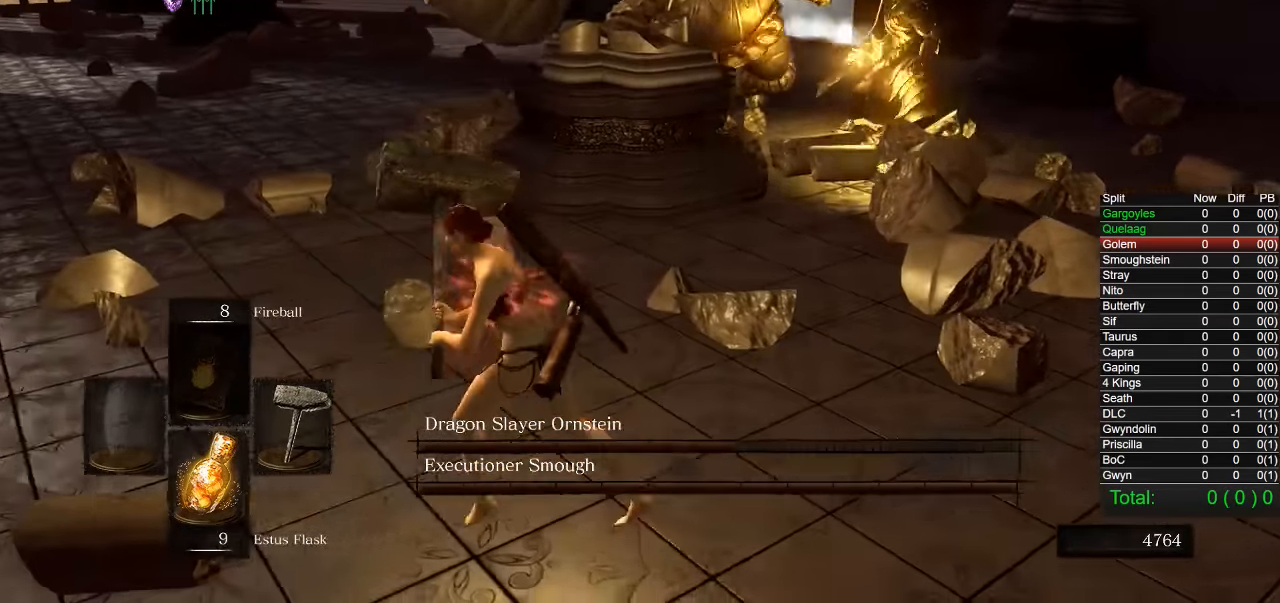
{"buttons": [], "right_stick": "right", "events": [[117, "CIRCLE", "up"], [267, "right_stick", "right"]]}
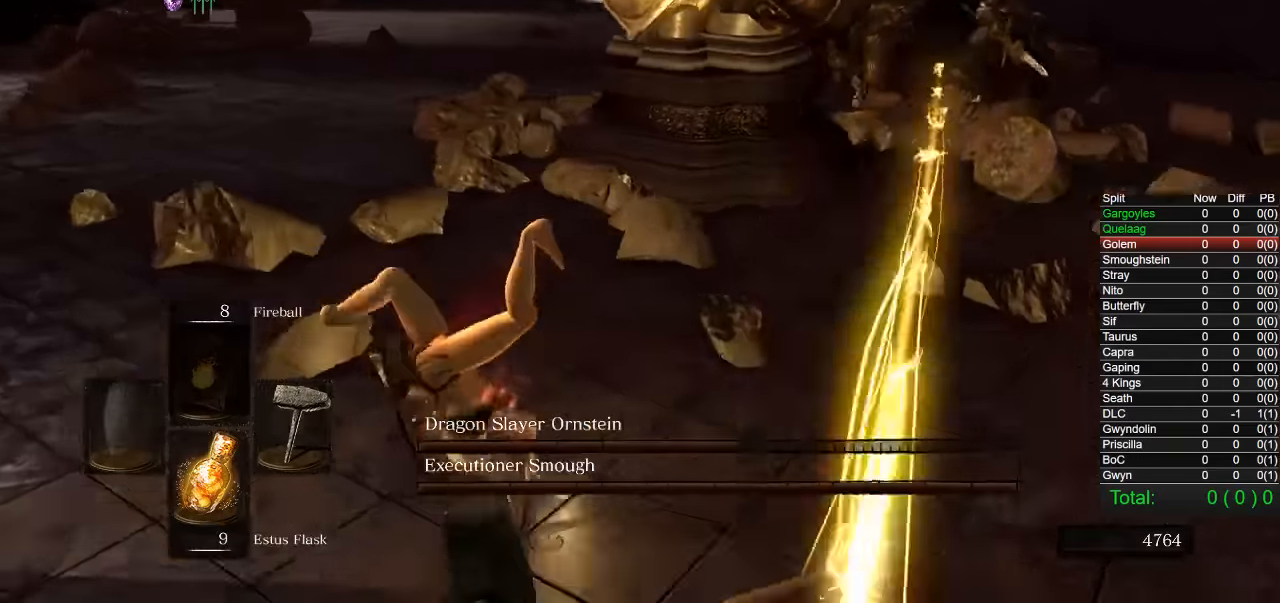
{"buttons": [], "right_stick": "right", "events": [[83, "right_stick", "center"], [183, "right_stick", "right"], [333, "right_stick", "center"], [450, "right_stick", "right"]]}
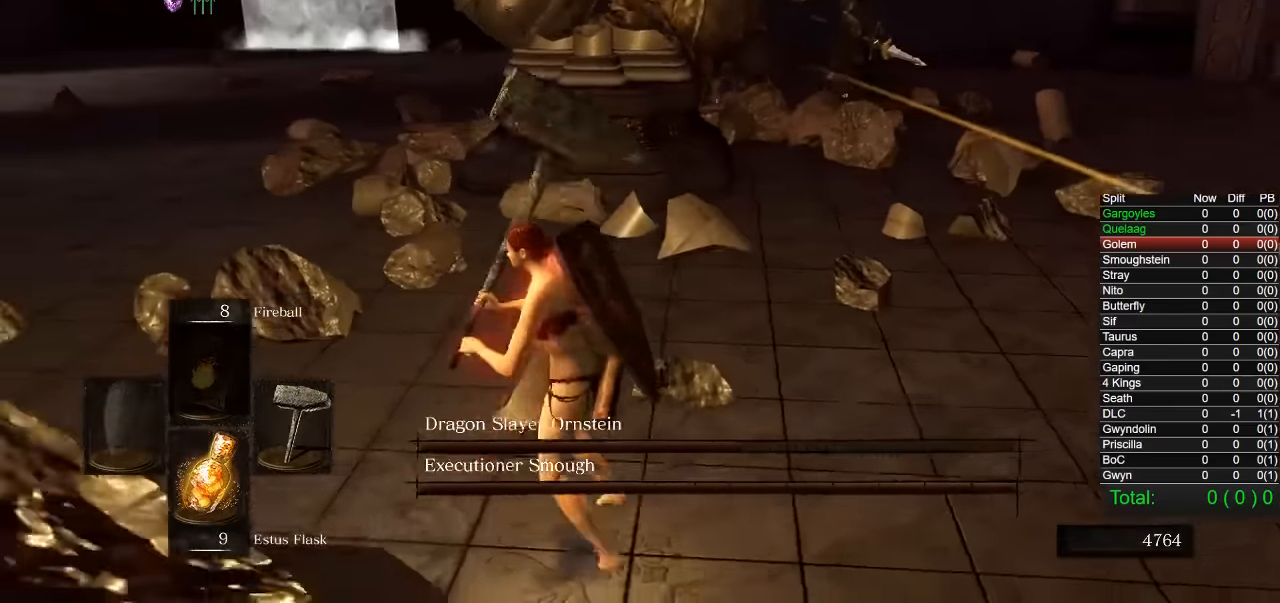
{"buttons": [], "right_stick": "right", "events": []}
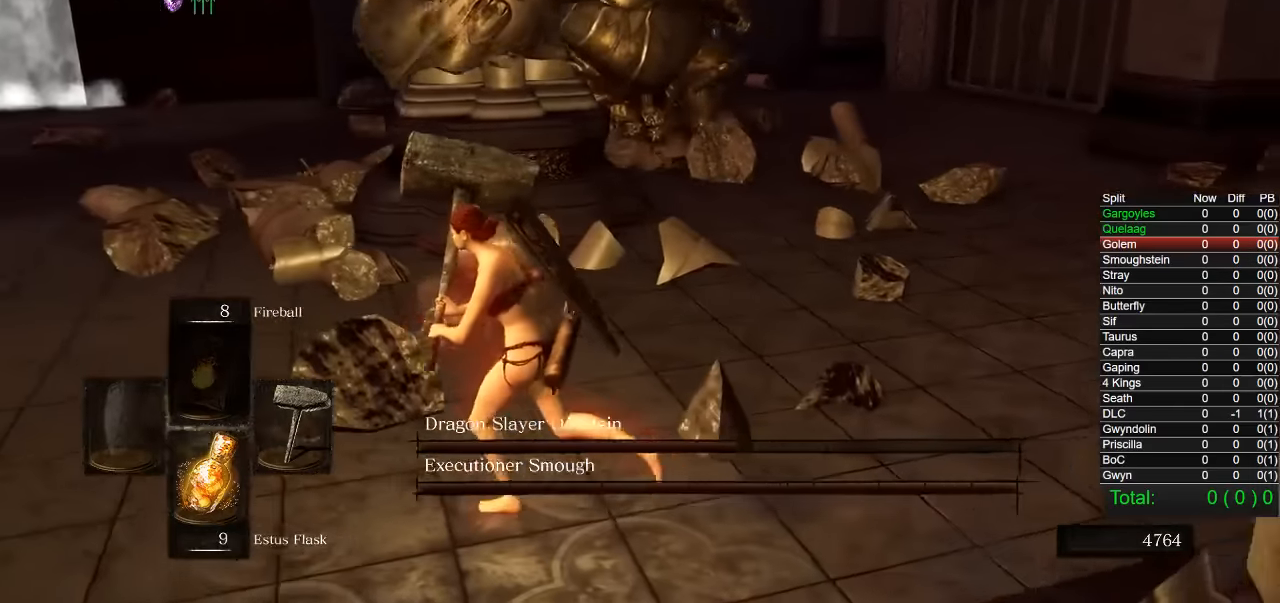
{"buttons": [], "right_stick": "right", "events": []}
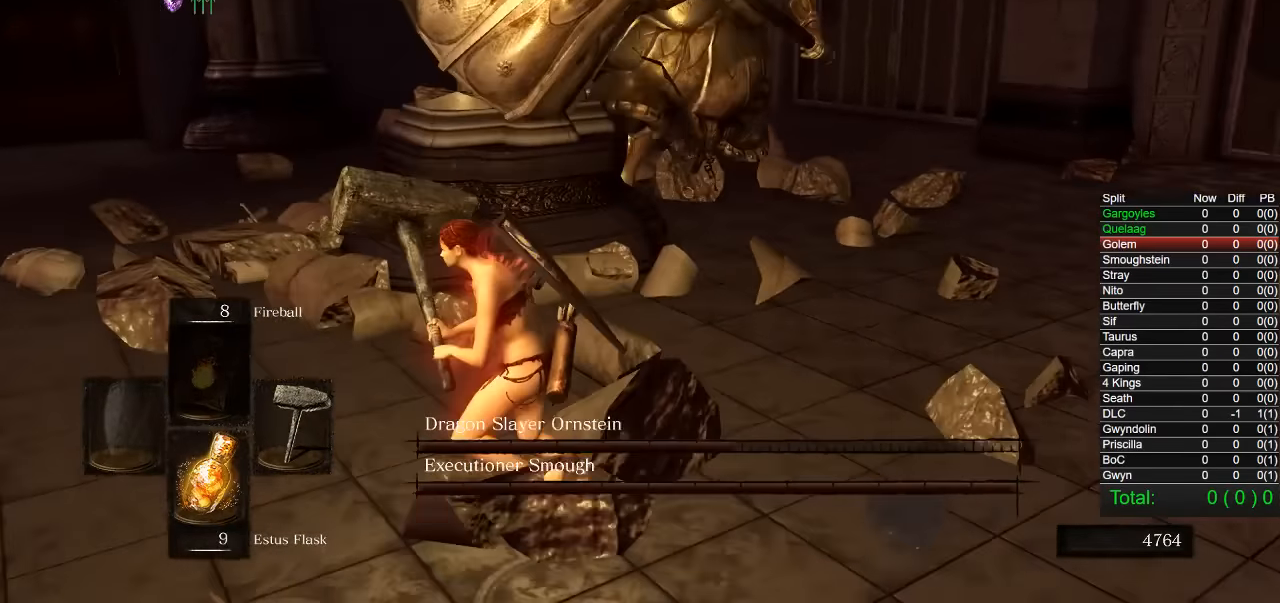
{"buttons": [], "right_stick": "right", "events": []}
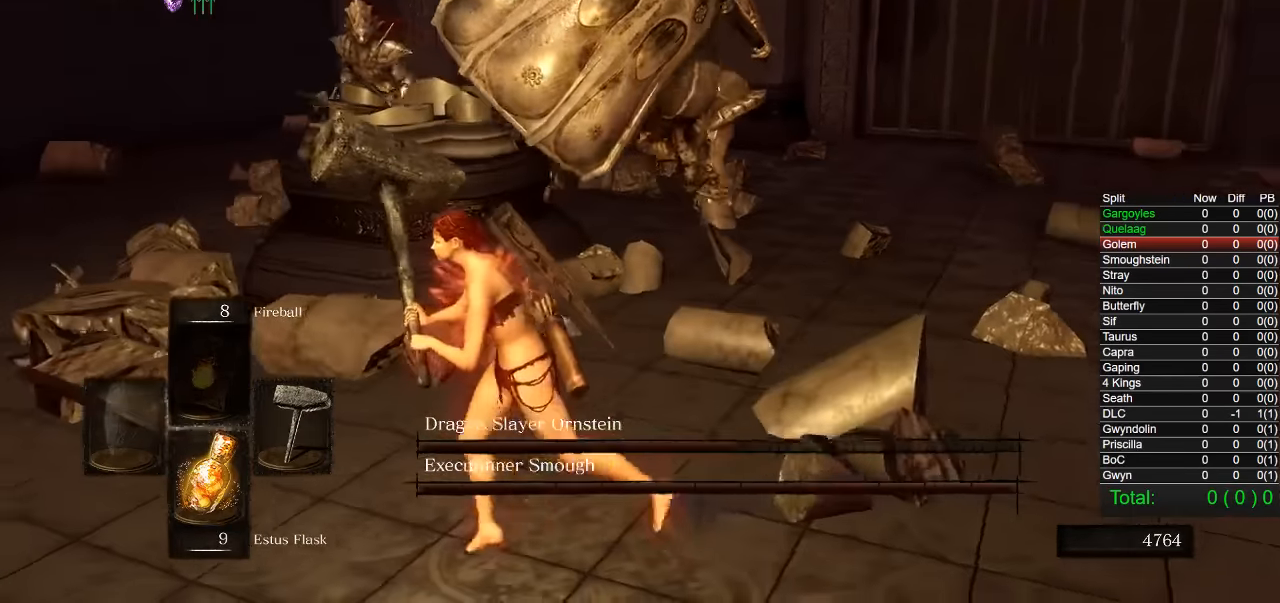
{"buttons": [], "right_stick": "right", "events": []}
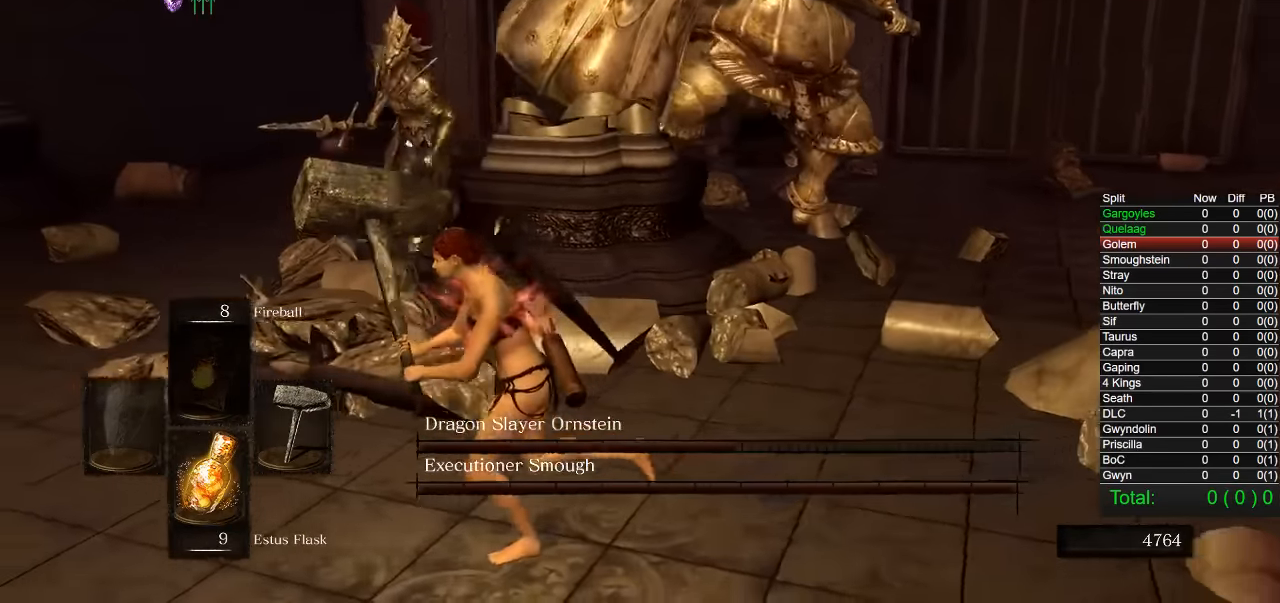
{"buttons": [], "right_stick": "right", "events": []}
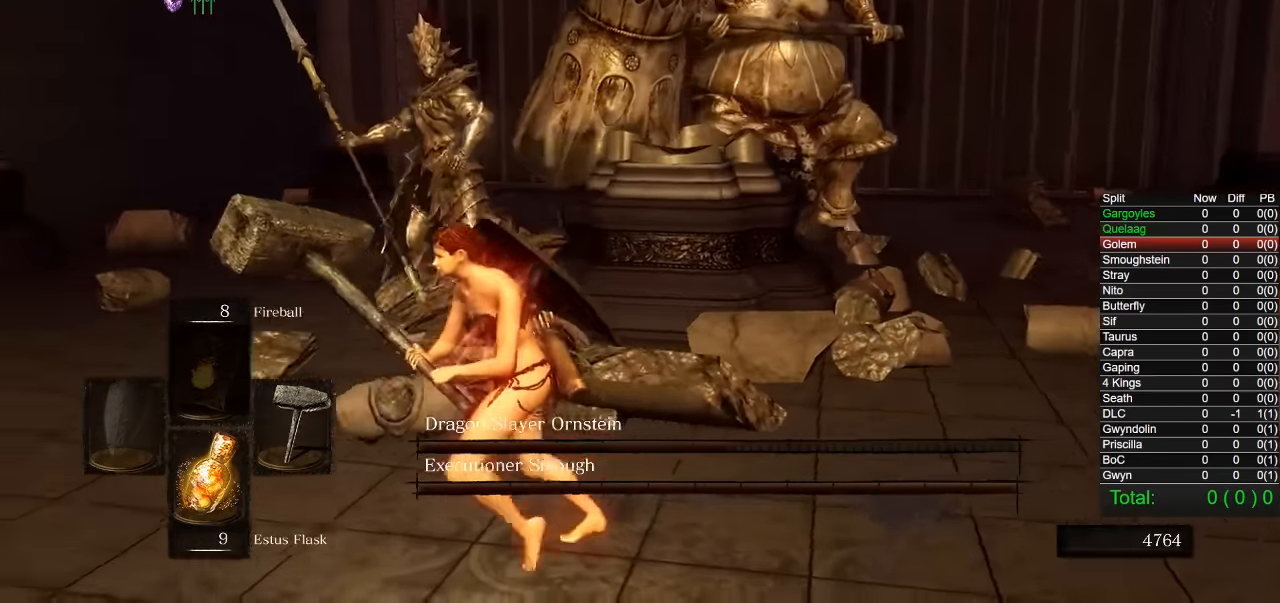
{"buttons": [], "right_stick": "right", "events": [[183, "right_stick", "center"], [383, "right_stick", "right"]]}
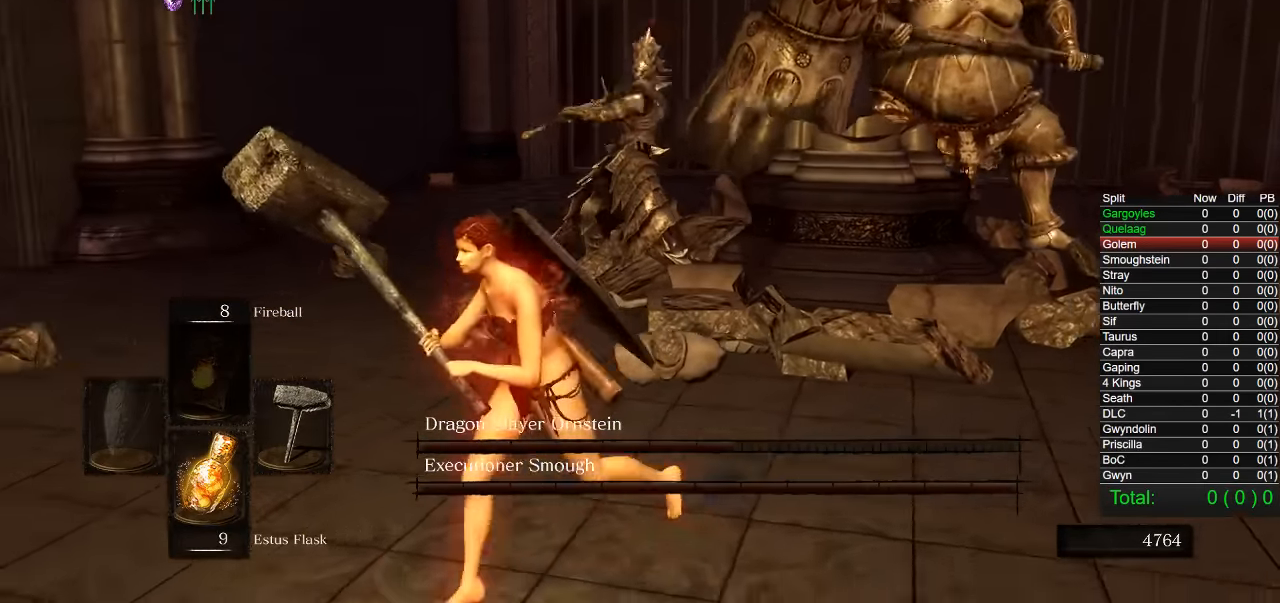
{"buttons": [], "right_stick": "center", "events": [[316, "right_stick", "center"]]}